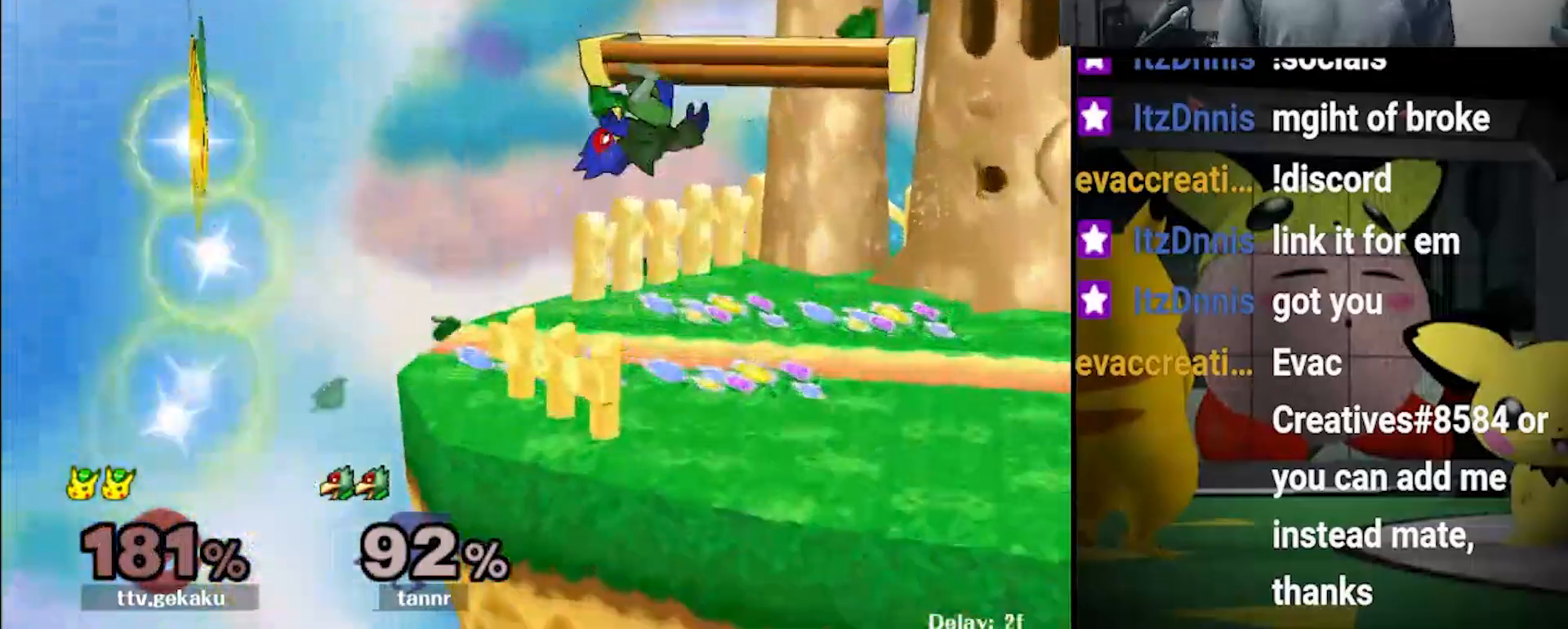
Gameplay with a controller (Nintendo layout); each line is a JSON object with the inputs held at the frame after it (dt_ms = milliseconds from this image to that frame). "events" lists button and stick changes between this image and that frame as [ms after this image, input, new state], when the widget could be followed in between. Not read: B DPAD_DOWN L3 R3.
{"dt_ms": 500, "buttons": [], "left_stick": "center", "right_stick": "center"}
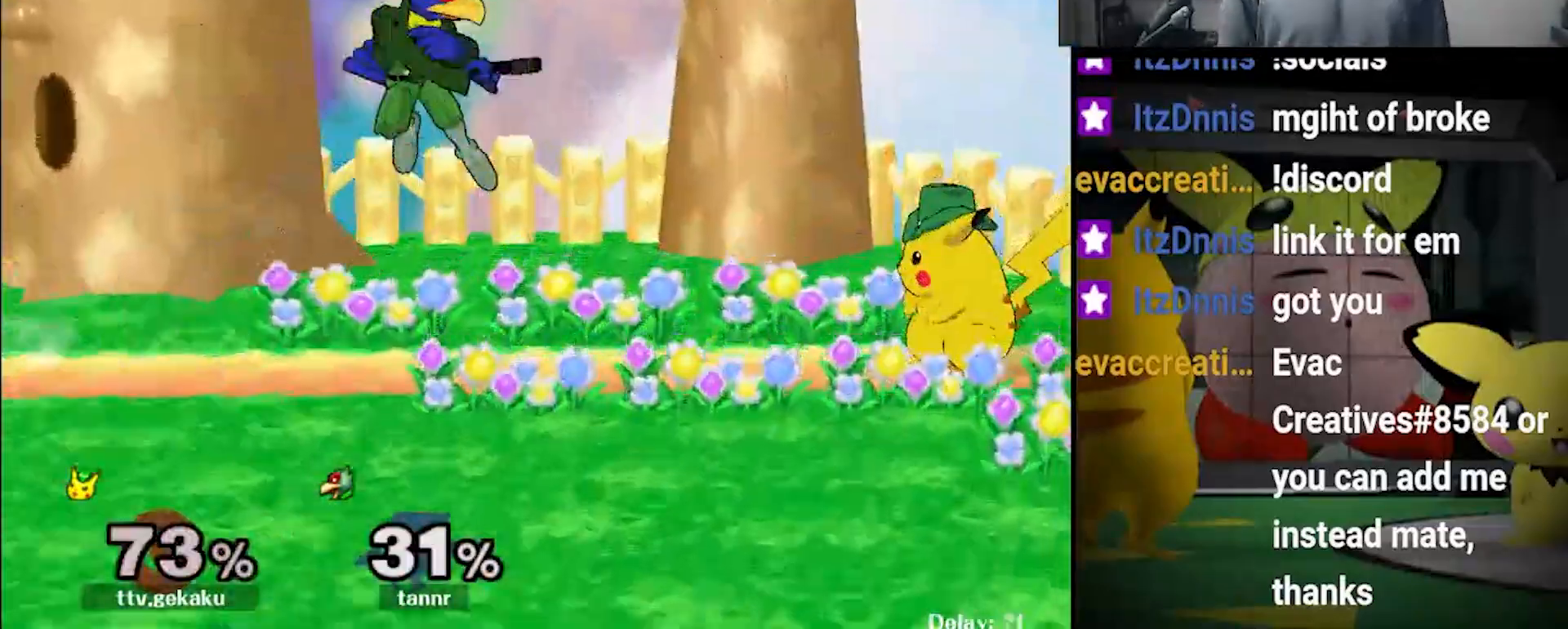
{"dt_ms": 500, "buttons": ["X"], "left_stick": "center", "right_stick": "center"}
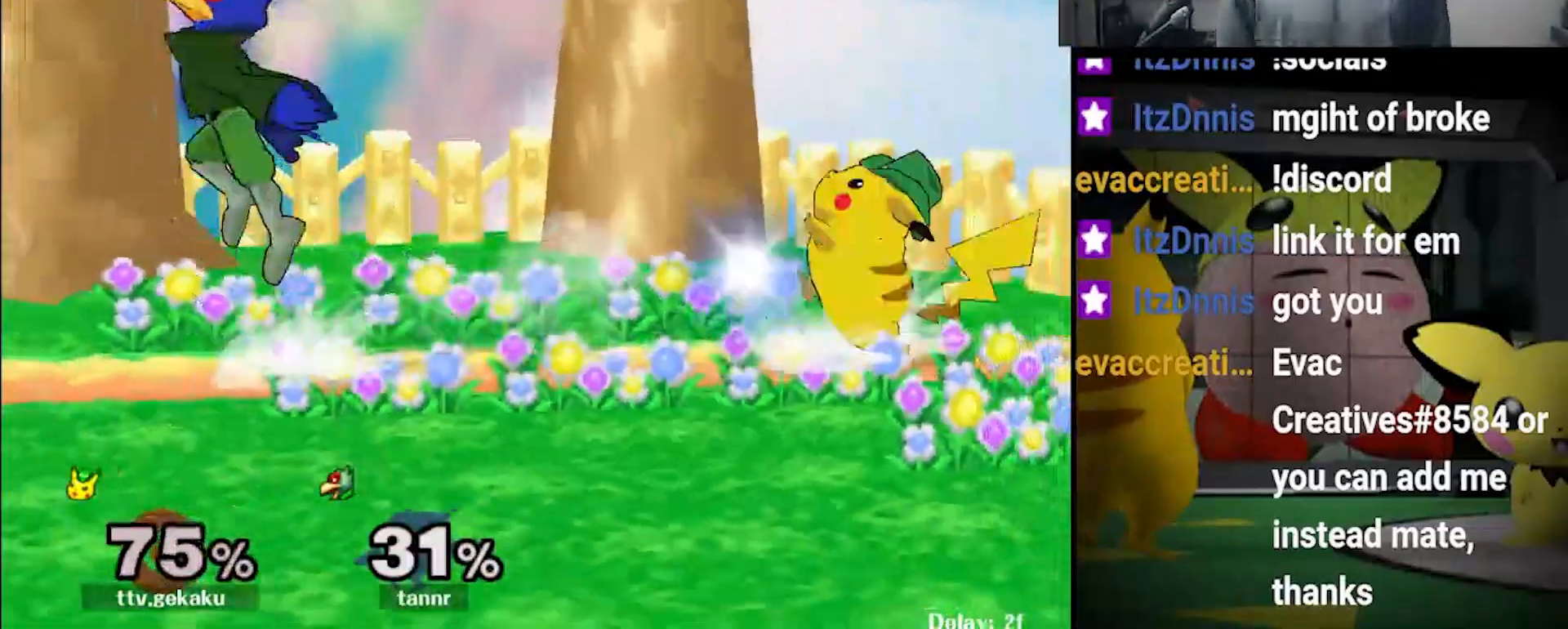
{"dt_ms": 500, "buttons": [], "left_stick": "center", "right_stick": "center", "events": [[33, "X", "up"], [267, "left_stick", "right"], [333, "left_stick", "center"]]}
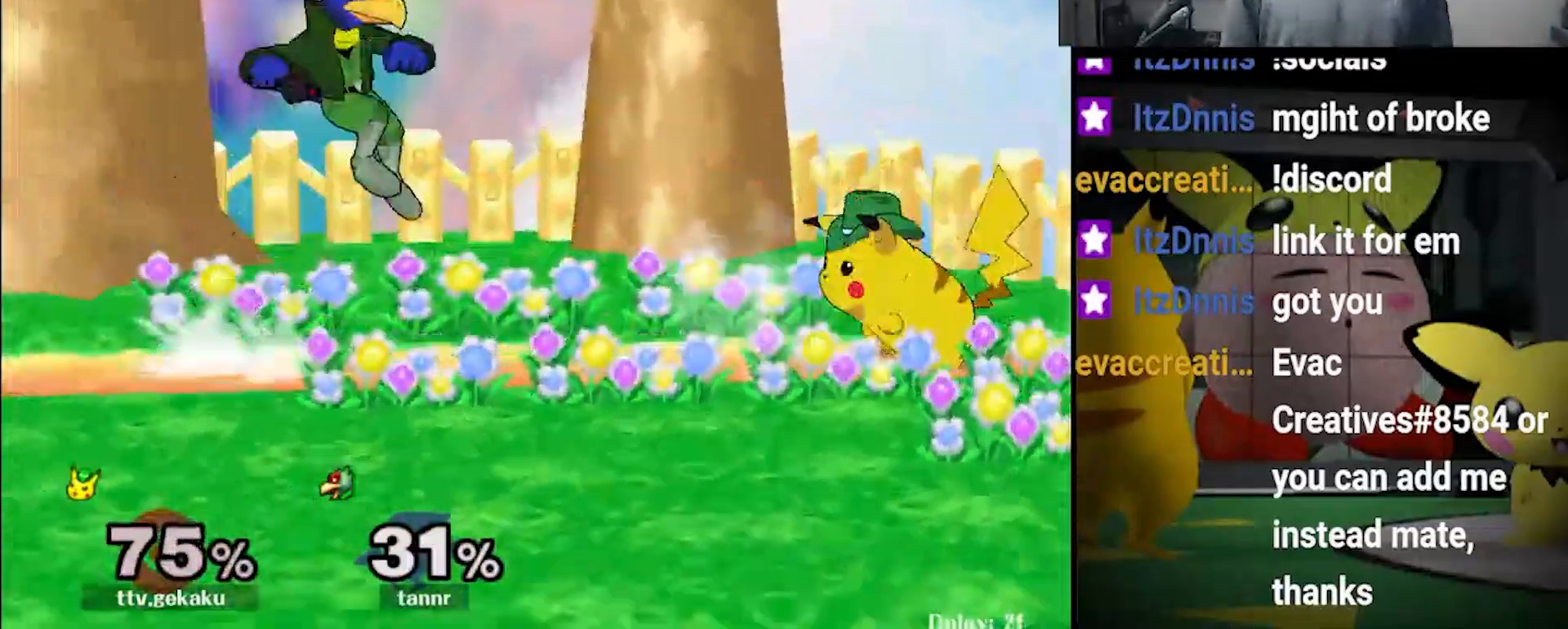
{"dt_ms": 500, "buttons": [], "left_stick": "center", "right_stick": "center", "events": [[233, "left_stick", "right"], [400, "left_stick", "center"]]}
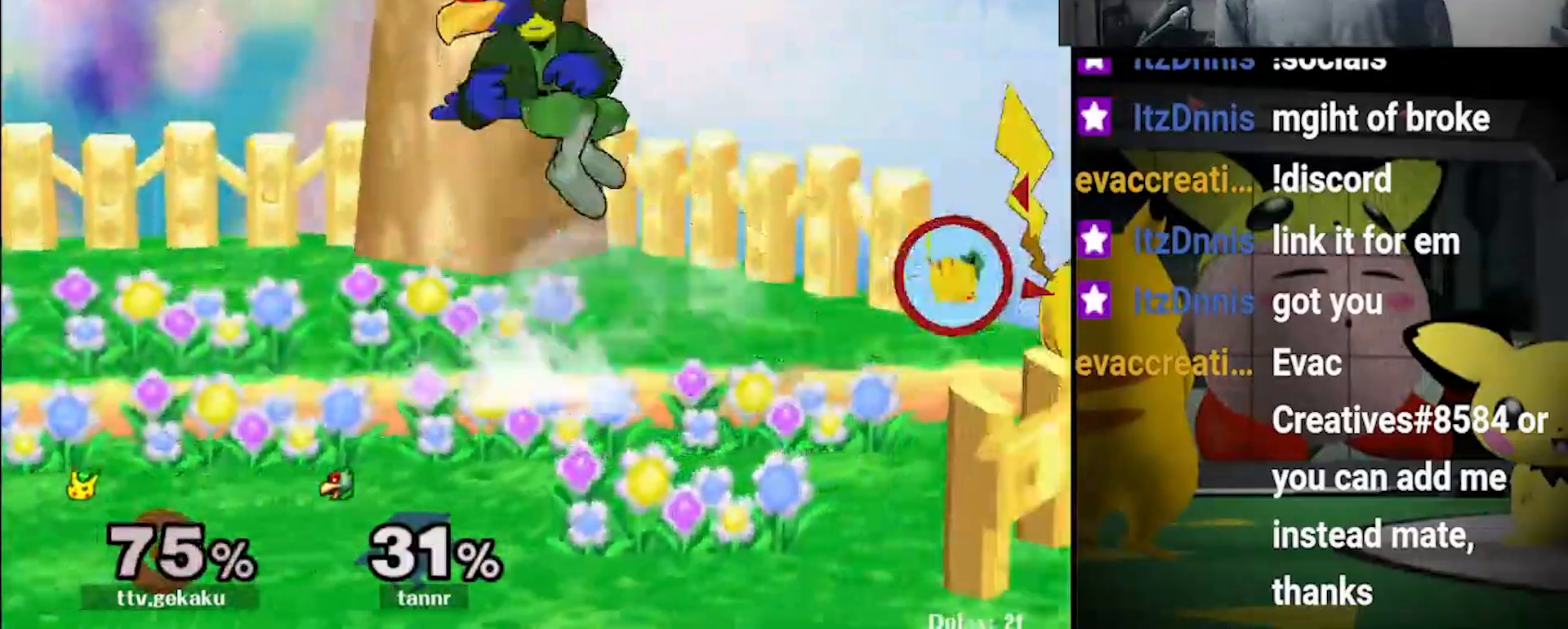
{"dt_ms": 500, "buttons": [], "left_stick": "right", "right_stick": "center"}
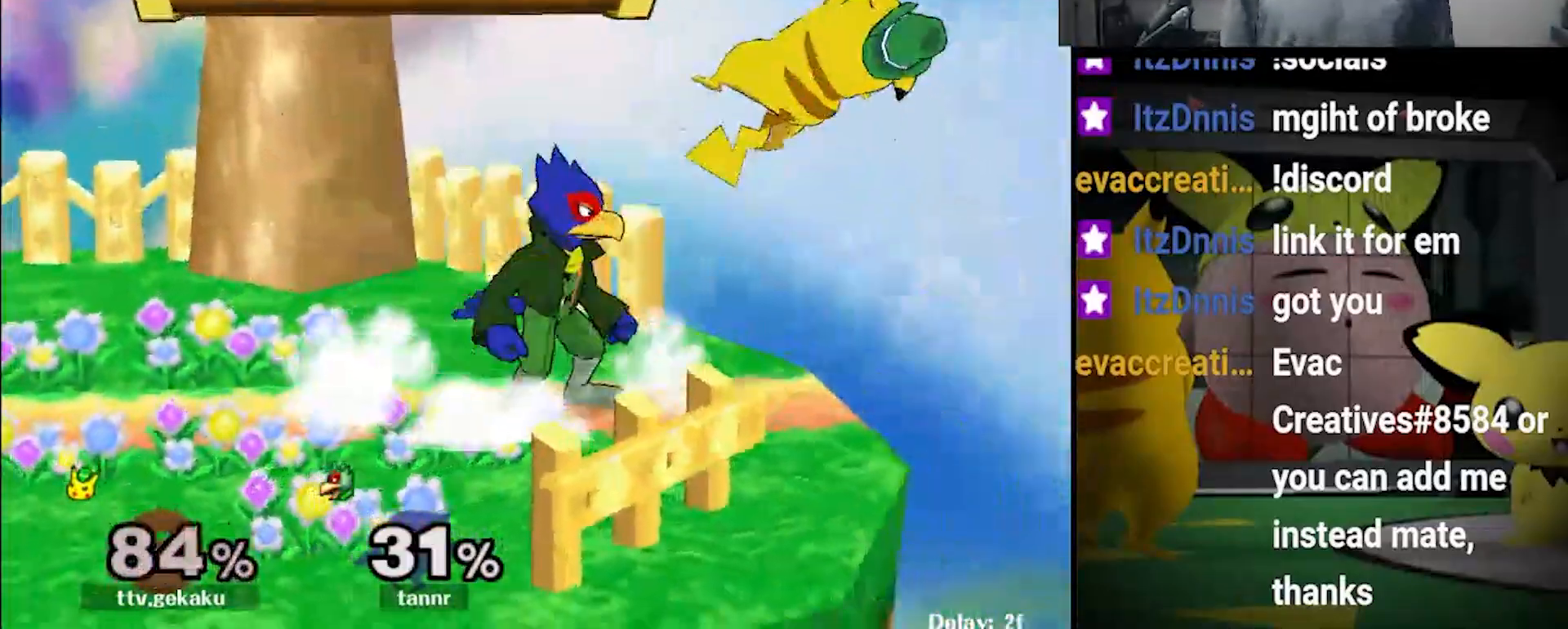
{"dt_ms": 1000, "buttons": ["X"], "left_stick": "left", "right_stick": "up"}
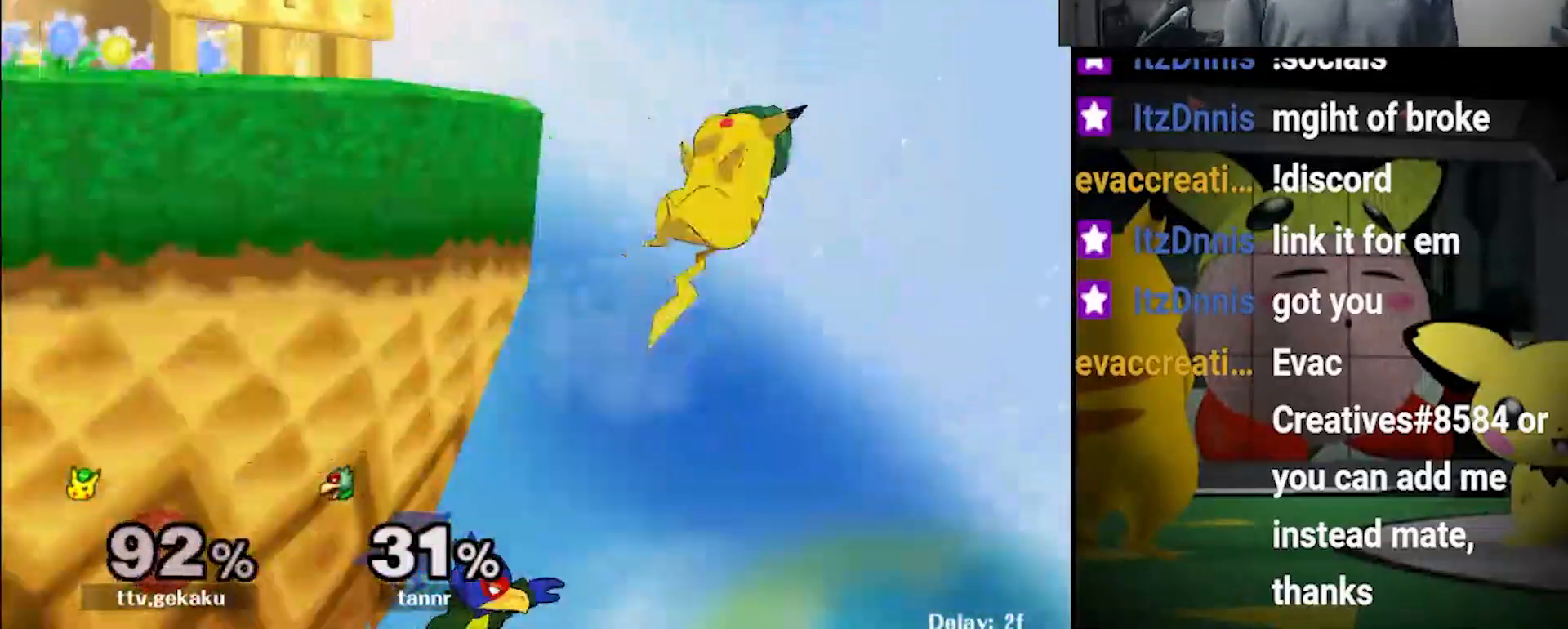
{"dt_ms": 500, "buttons": [], "left_stick": "up-left", "right_stick": "center"}
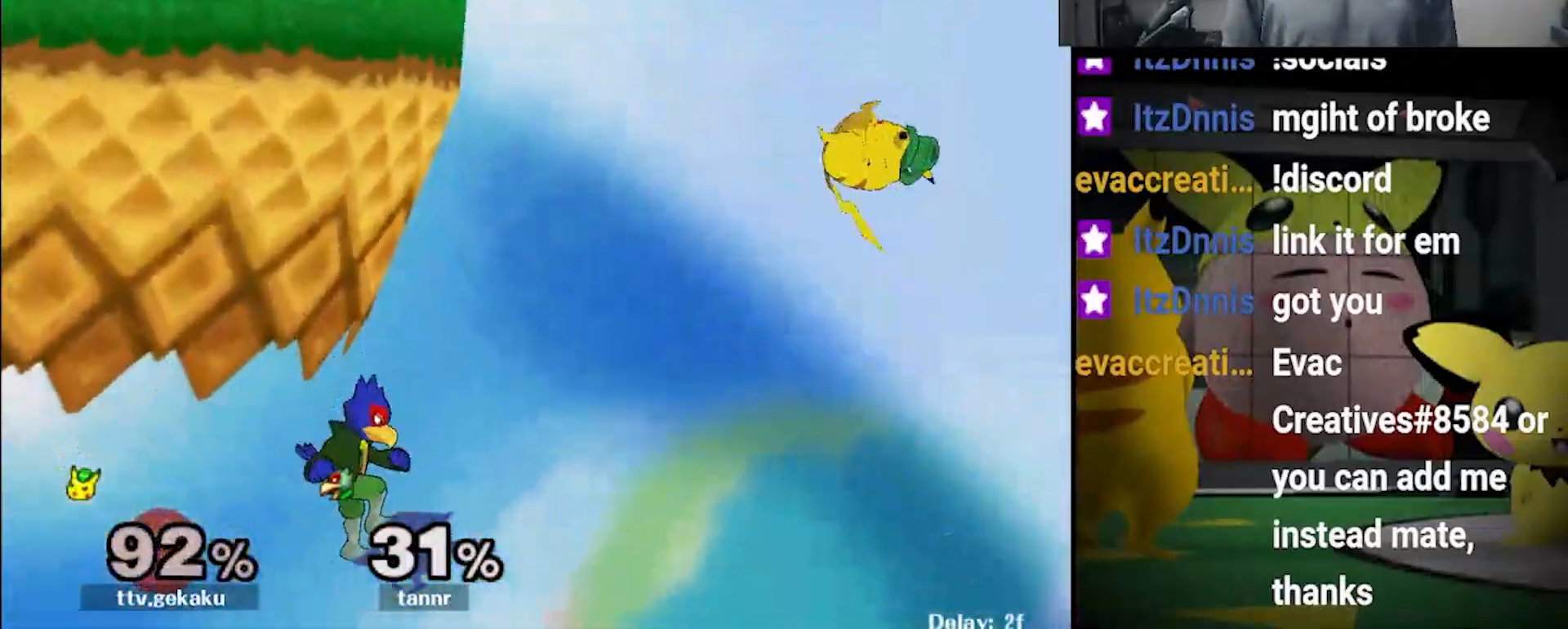
{"dt_ms": 500, "buttons": [], "left_stick": "down-left", "right_stick": "center", "events": [[333, "left_stick", "down-left"]]}